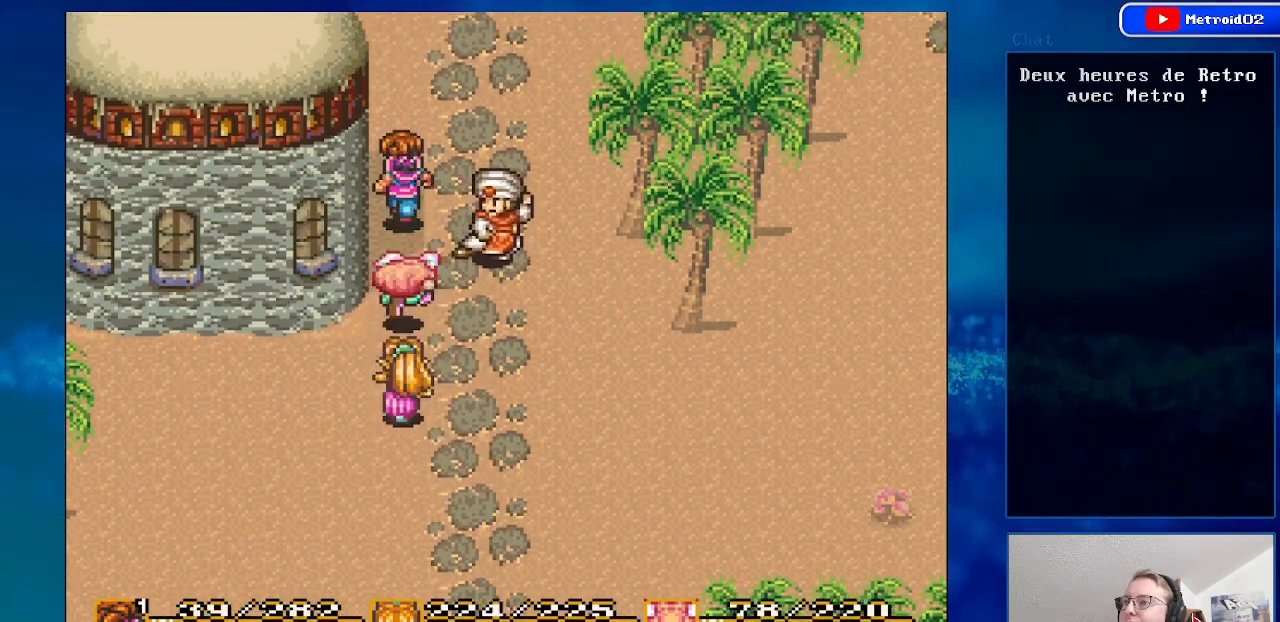
Gameplay with a controller (Nintendo layout); each line is a JSON object with the inputs held at the frame after it. "events" lists button and stick changes between this image and that frame as [ms after this image, input, new state], when the widget could be followed in between. Not read: L3 R3.
{"buttons": ["DPAD_UP"], "events": []}
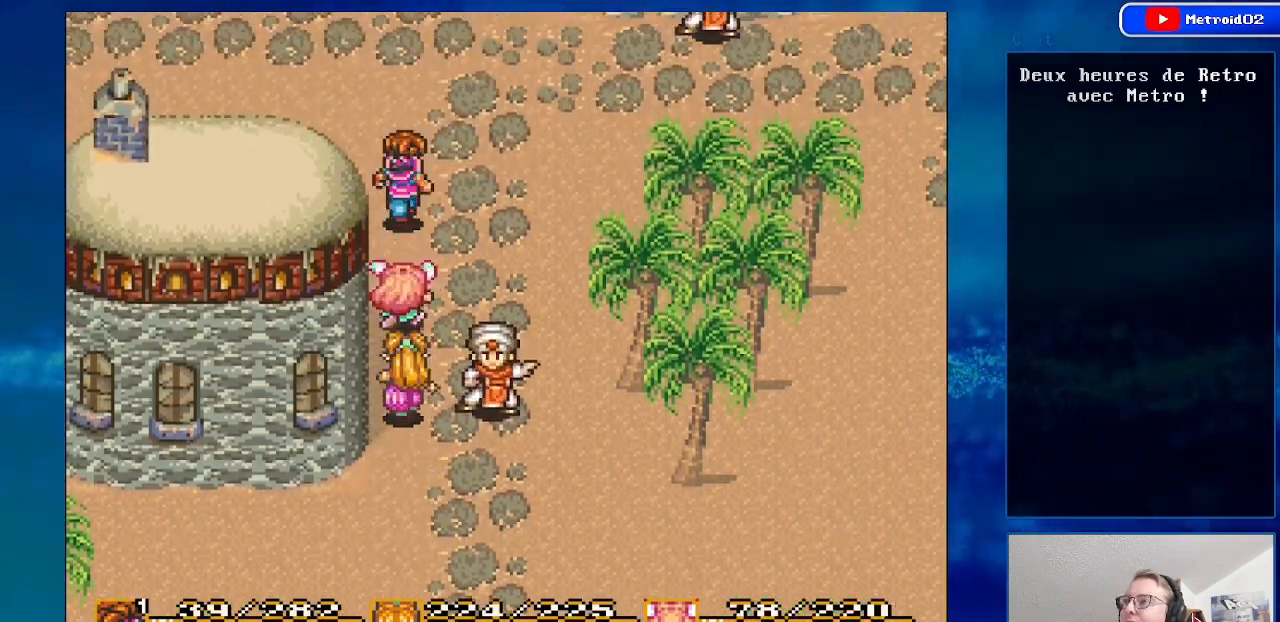
{"buttons": ["DPAD_UP", "DPAD_LEFT"], "events": [[133, "DPAD_LEFT", "down"]]}
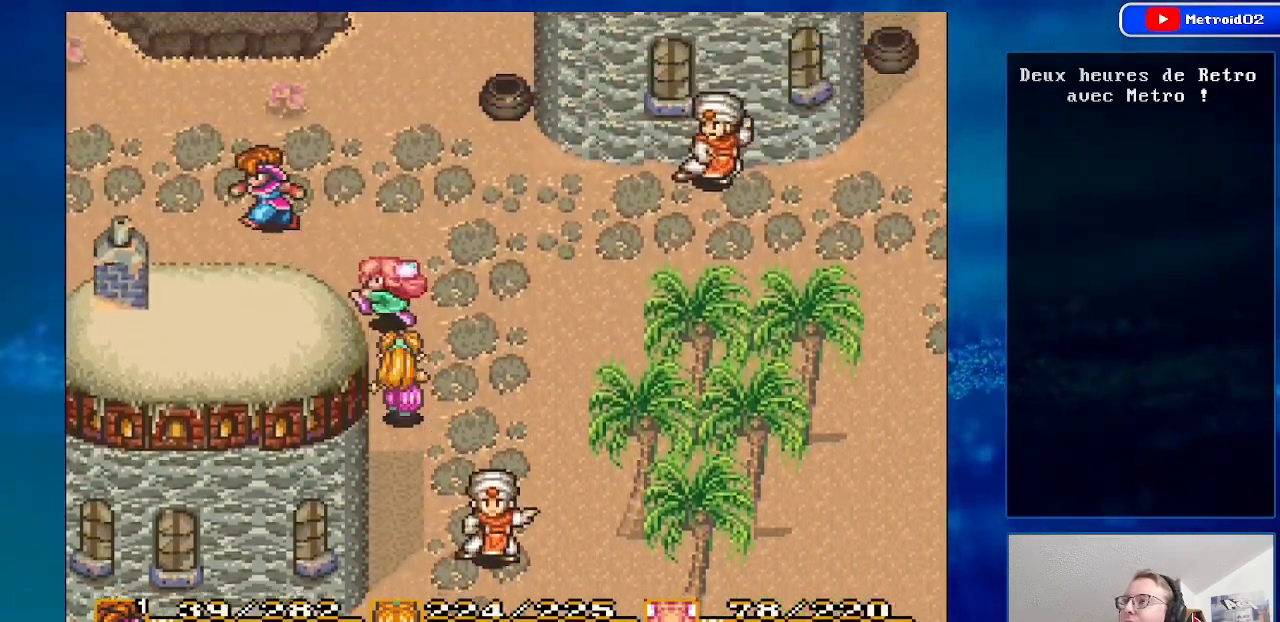
{"buttons": ["DPAD_DOWN"], "events": [[400, "DPAD_UP", "up"], [433, "DPAD_LEFT", "up"], [500, "DPAD_DOWN", "down"]]}
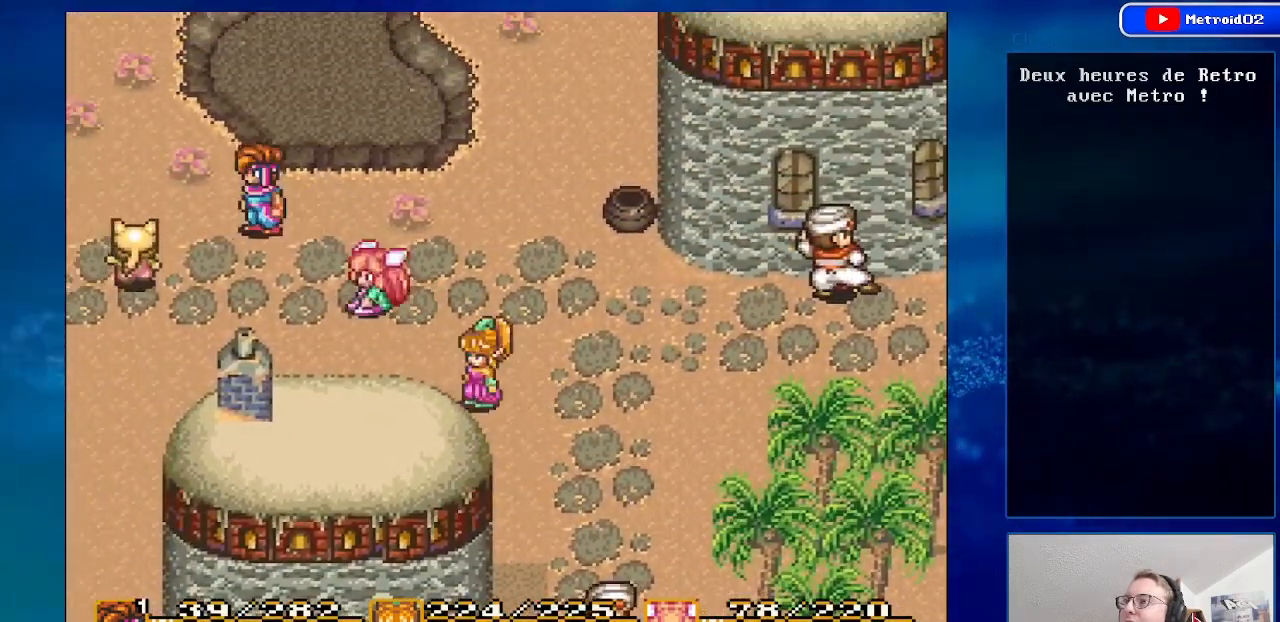
{"buttons": ["DPAD_DOWN", "DPAD_LEFT"], "events": [[100, "DPAD_RIGHT", "down"], [200, "DPAD_RIGHT", "up"], [333, "DPAD_LEFT", "down"]]}
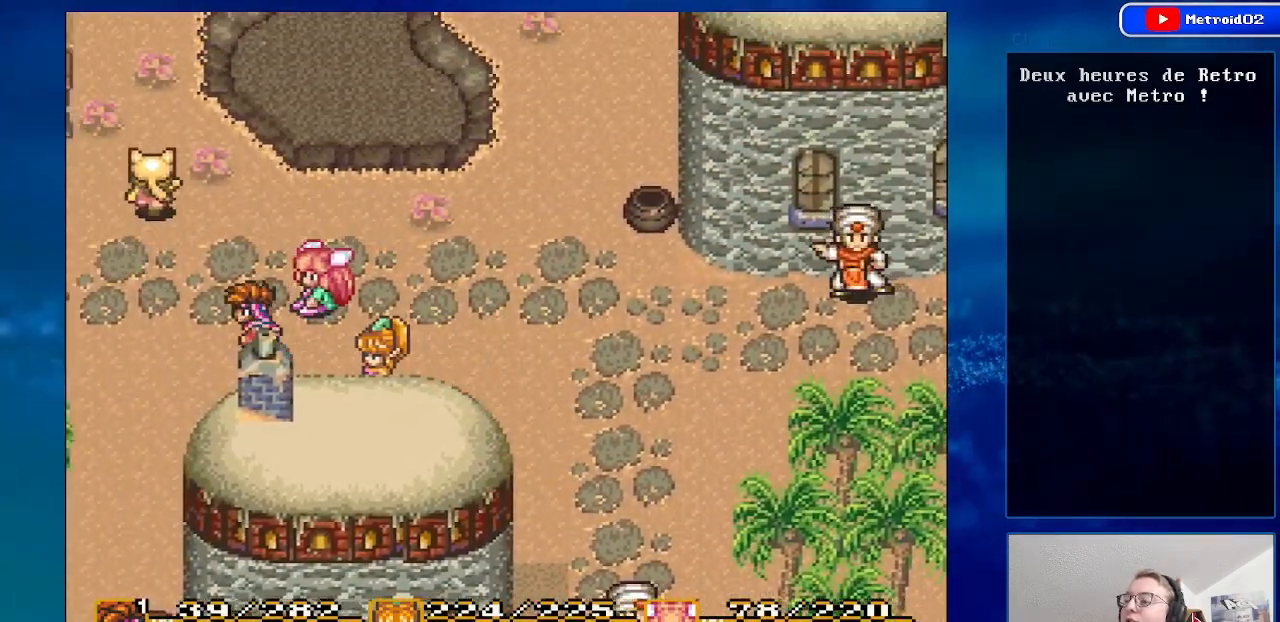
{"buttons": ["DPAD_UP", "DPAD_LEFT"], "events": [[167, "DPAD_DOWN", "up"], [500, "DPAD_UP", "down"]]}
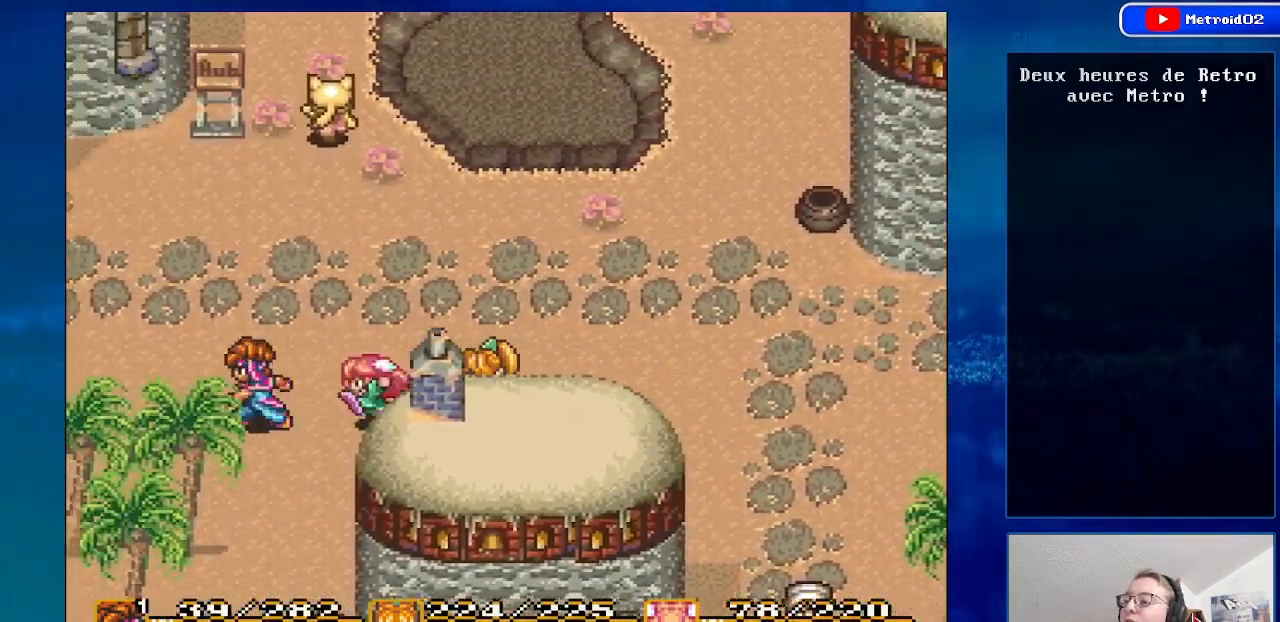
{"buttons": ["DPAD_RIGHT"], "events": [[183, "DPAD_LEFT", "up"], [350, "DPAD_UP", "up"], [400, "DPAD_RIGHT", "down"]]}
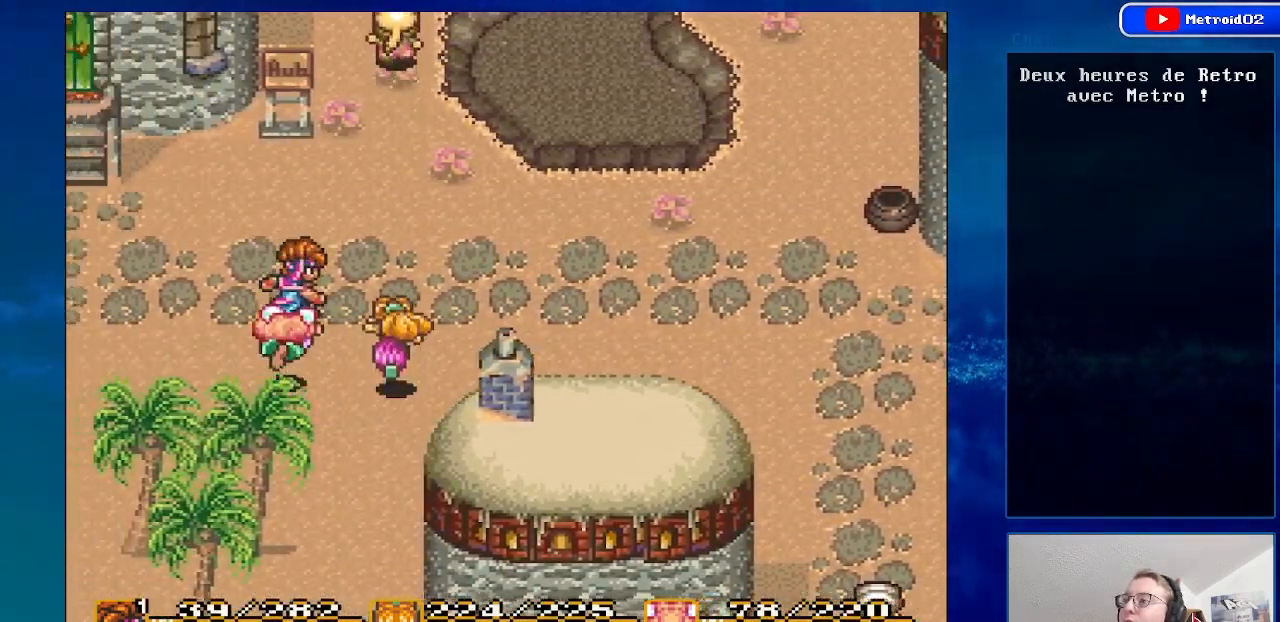
{"buttons": ["B", "DPAD_RIGHT"], "events": [[350, "B", "down"]]}
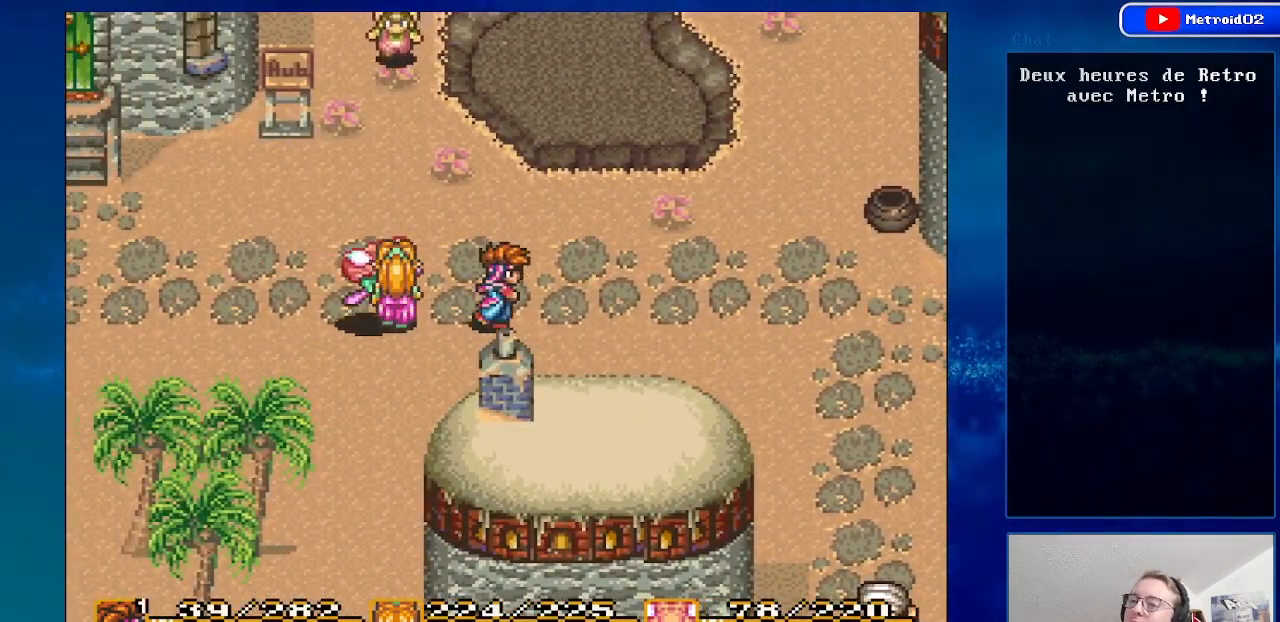
{"buttons": ["B", "DPAD_RIGHT"], "events": []}
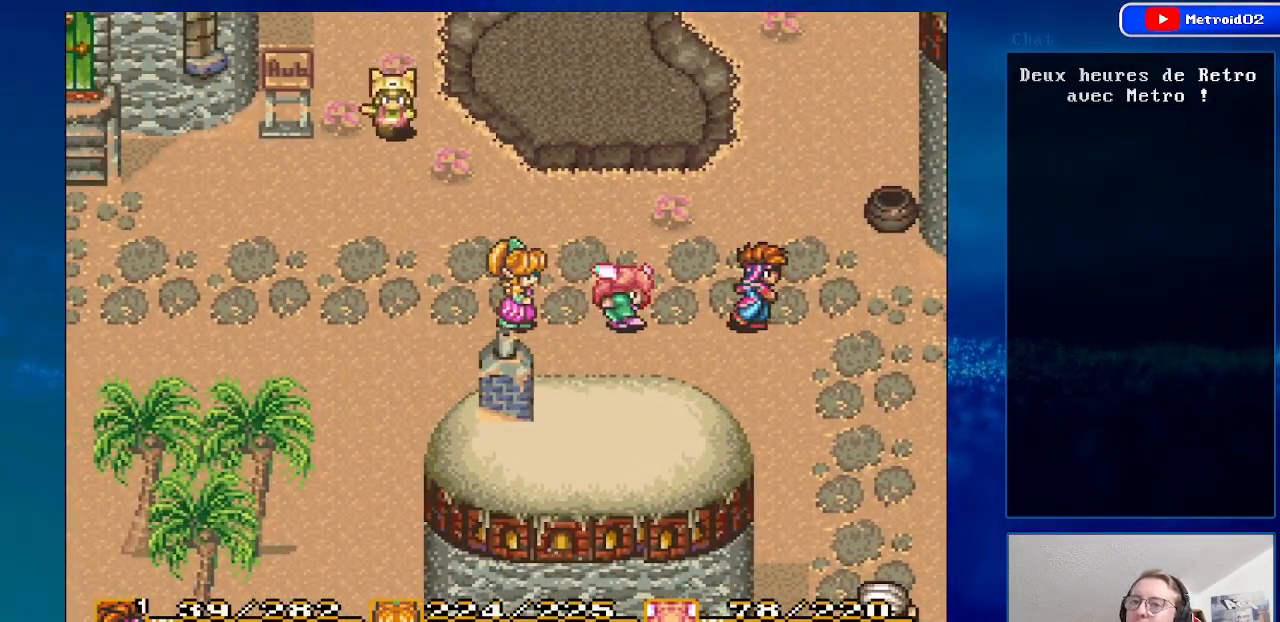
{"buttons": ["DPAD_RIGHT"], "events": [[233, "B", "up"], [250, "DPAD_DOWN", "down"], [467, "DPAD_DOWN", "up"]]}
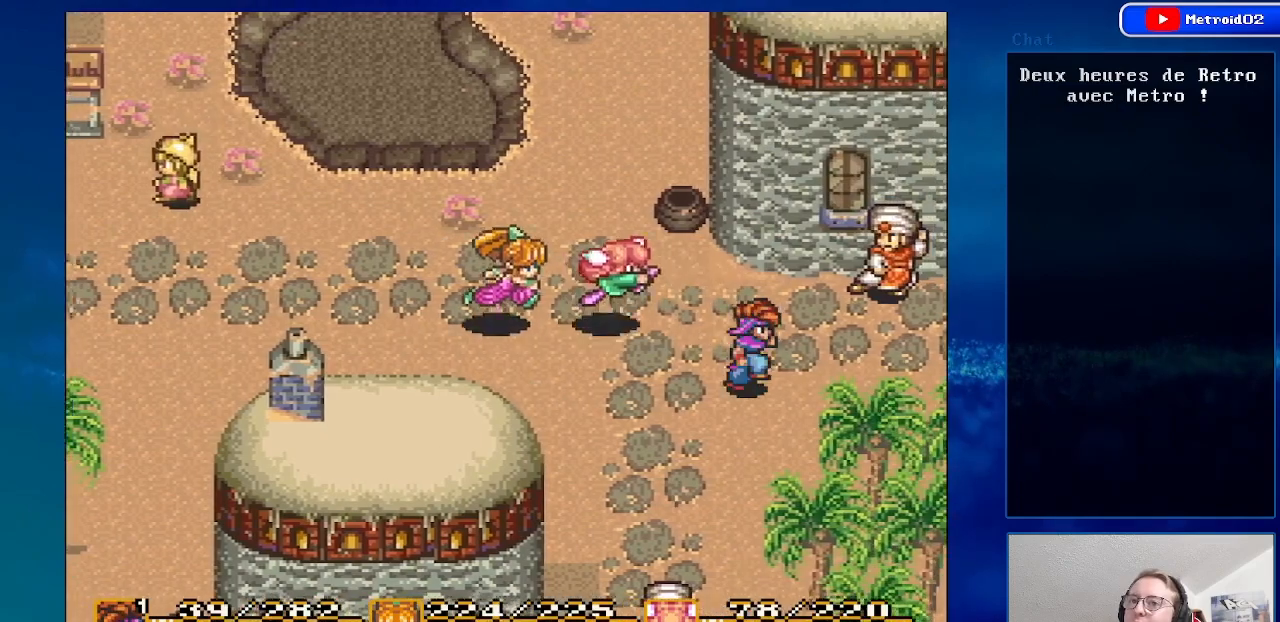
{"buttons": ["DPAD_UP"], "events": [[350, "DPAD_RIGHT", "up"], [350, "DPAD_UP", "down"]]}
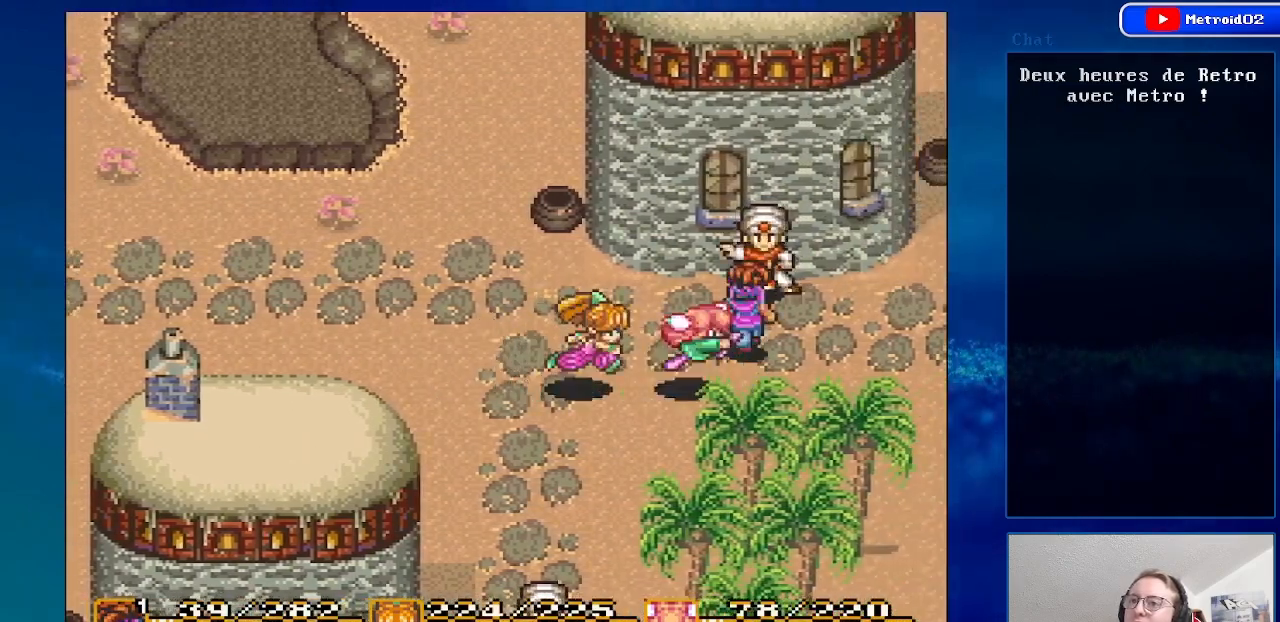
{"buttons": ["A"], "events": [[150, "A", "down"], [200, "DPAD_UP", "up"], [300, "A", "up"], [500, "A", "down"]]}
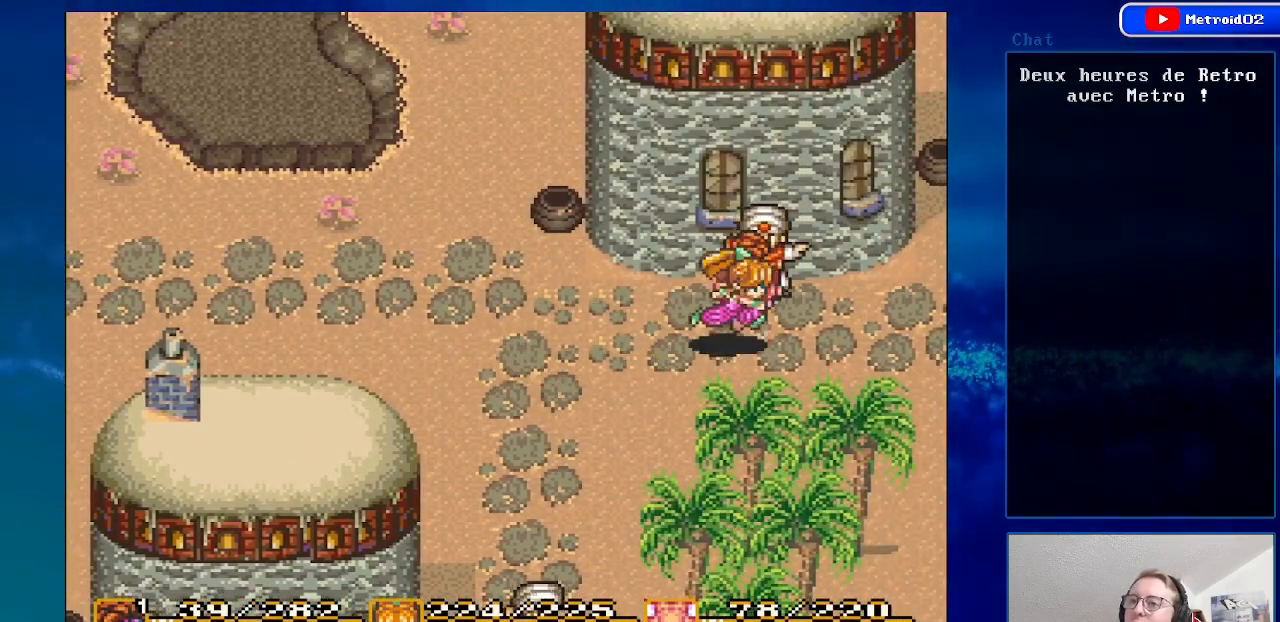
{"buttons": [], "events": [[83, "A", "up"], [333, "A", "down"], [483, "A", "up"]]}
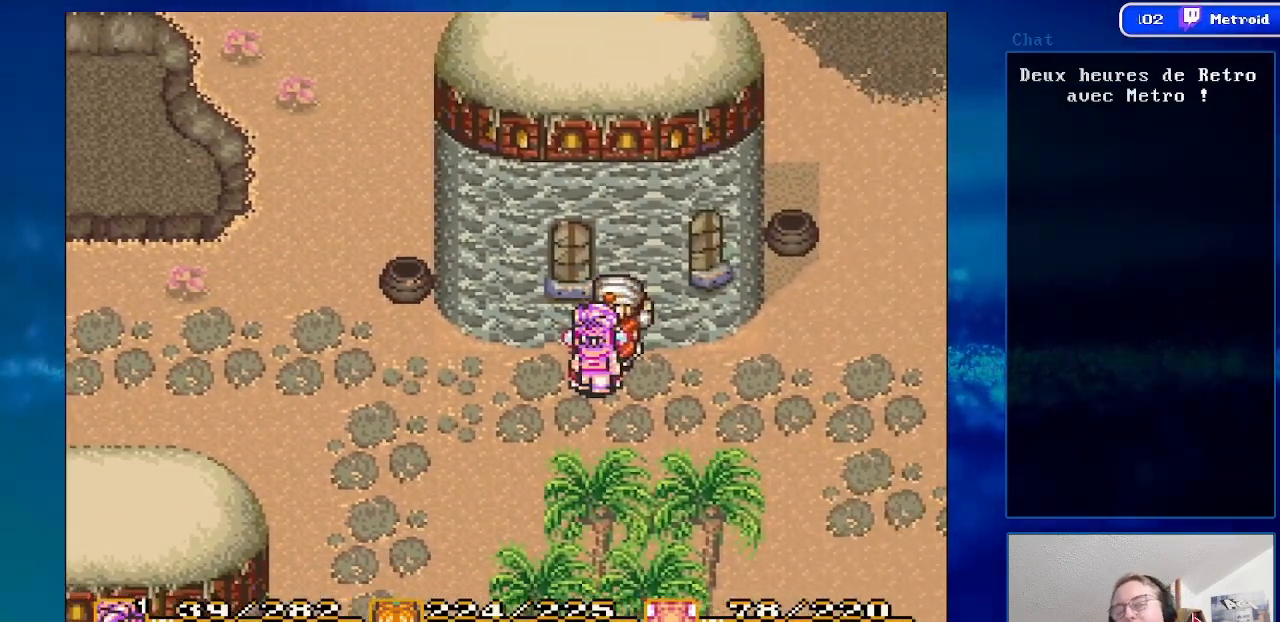
{"buttons": ["A"], "events": [[167, "A", "down"], [283, "A", "up"], [467, "A", "down"]]}
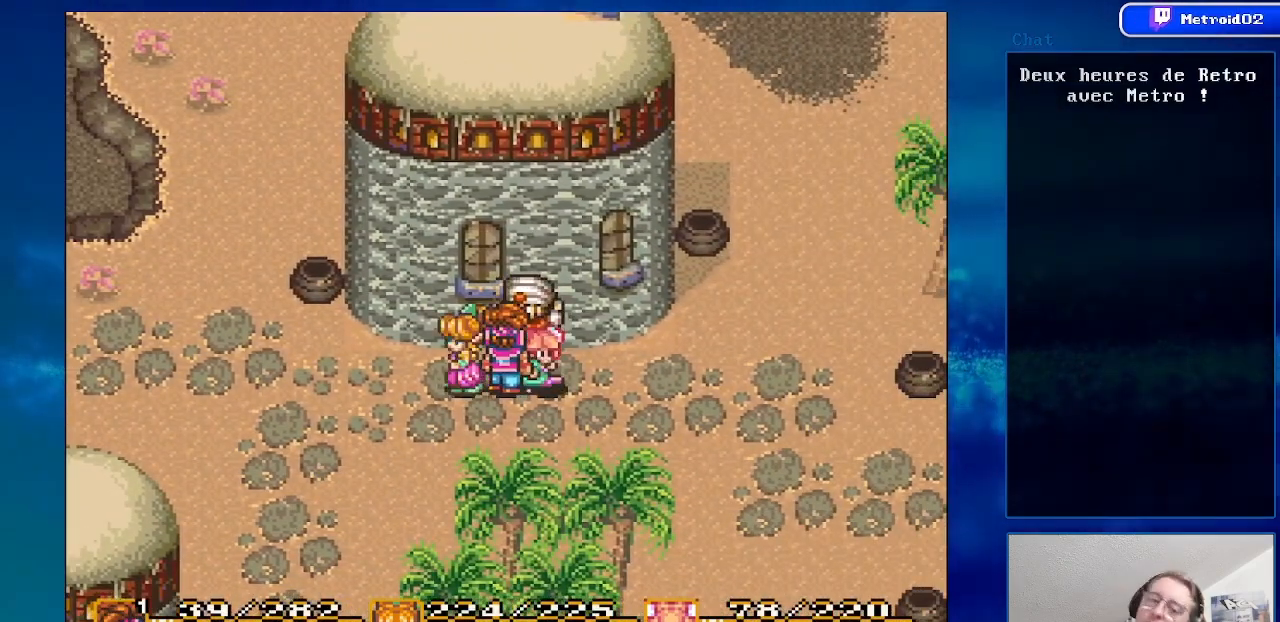
{"buttons": ["A"], "events": [[83, "A", "up"], [333, "A", "down"]]}
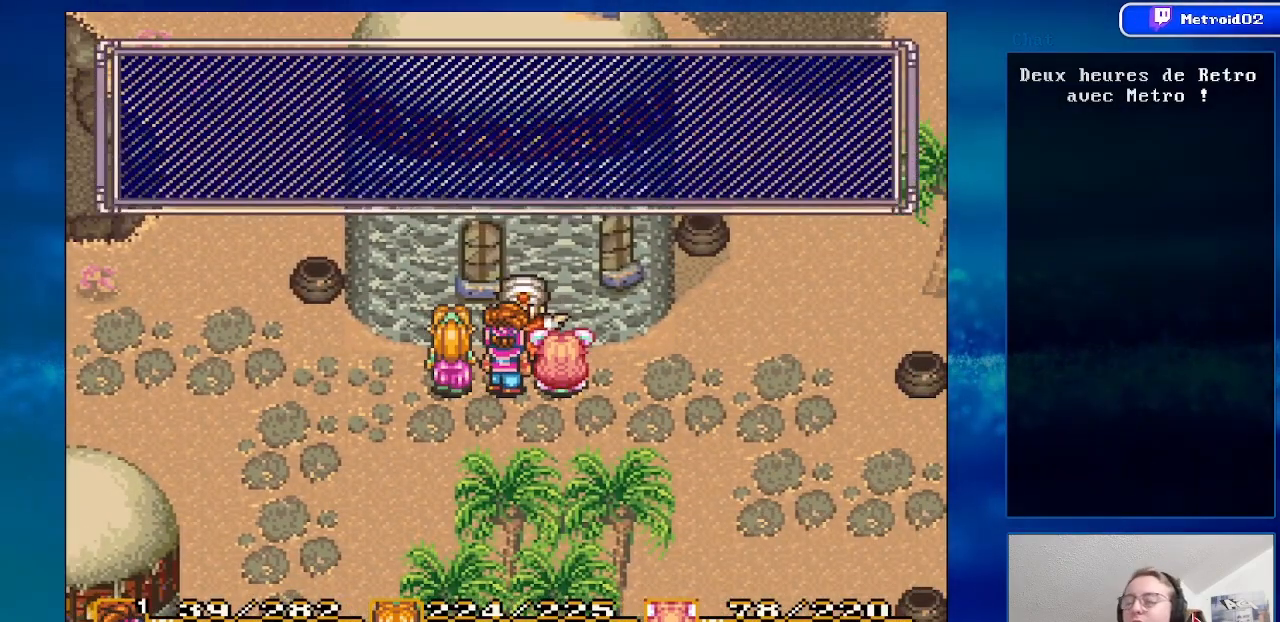
{"buttons": [], "events": [[33, "A", "up"], [183, "A", "down"], [283, "A", "up"]]}
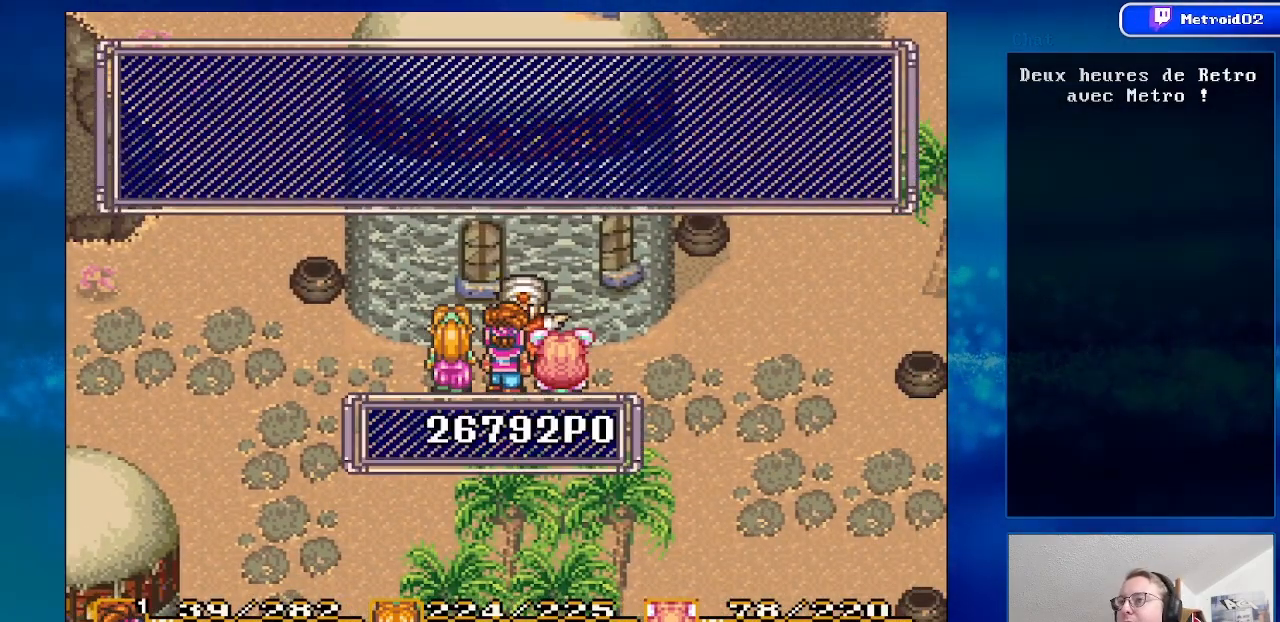
{"buttons": ["A"], "events": [[83, "A", "down"], [267, "A", "up"], [467, "A", "down"]]}
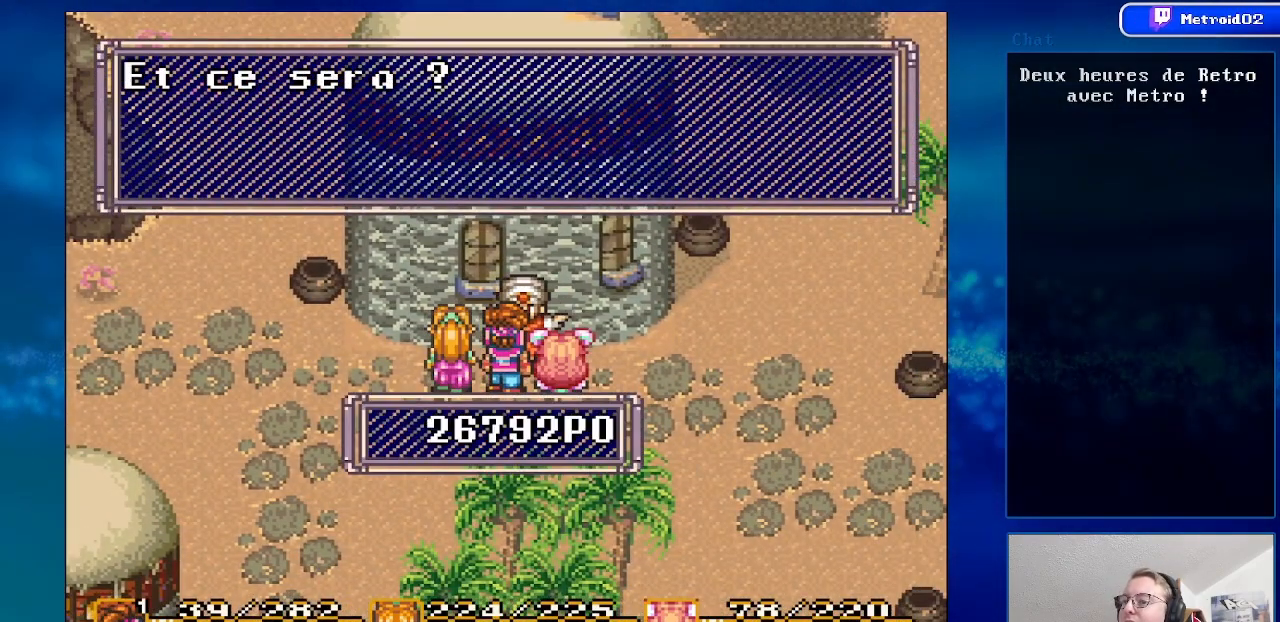
{"buttons": [], "events": [[83, "A", "up"], [333, "A", "down"], [383, "A", "up"]]}
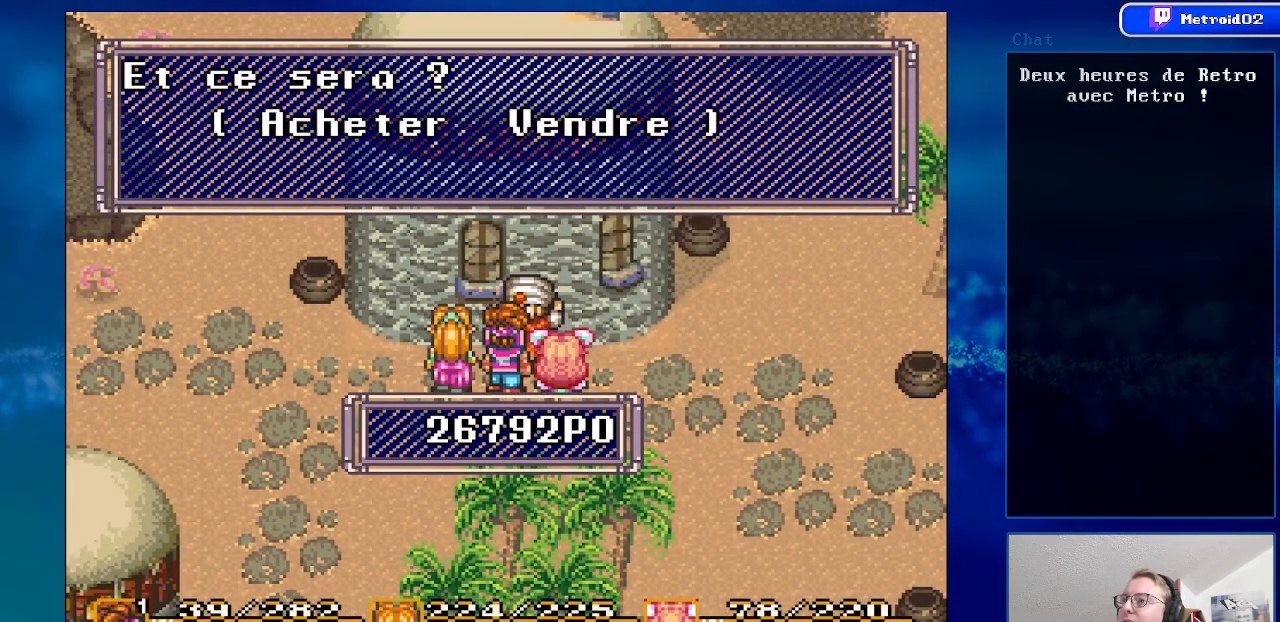
{"buttons": [], "events": [[333, "A", "down"], [450, "A", "up"]]}
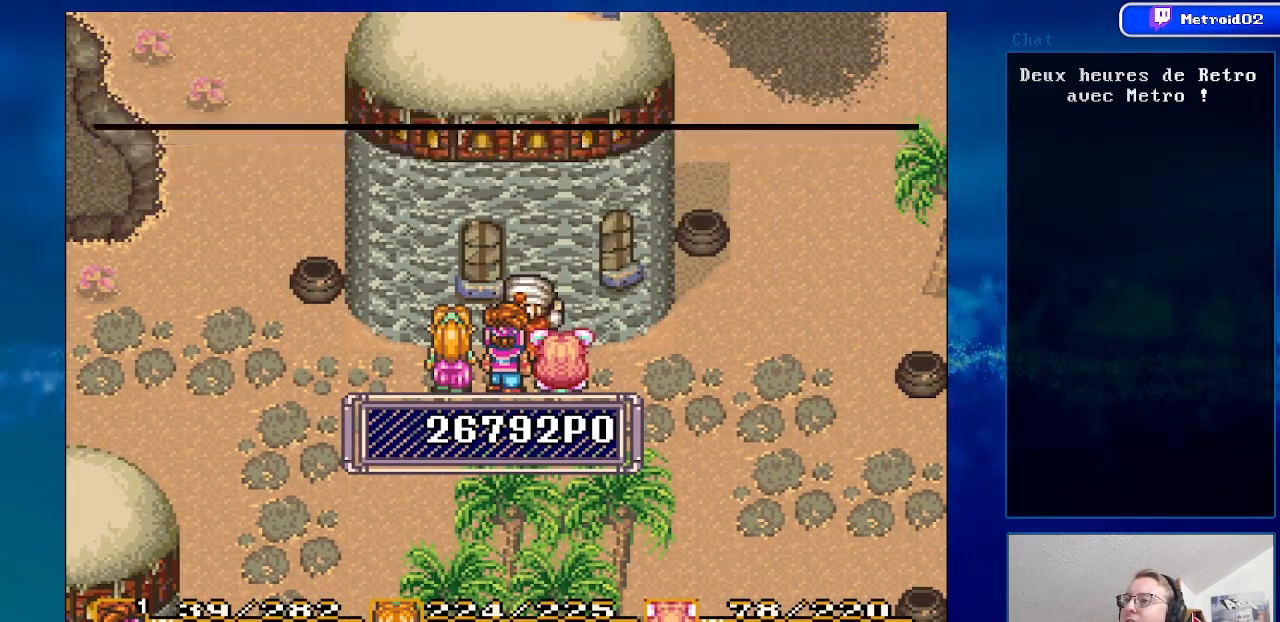
{"buttons": ["A"], "events": [[450, "A", "down"]]}
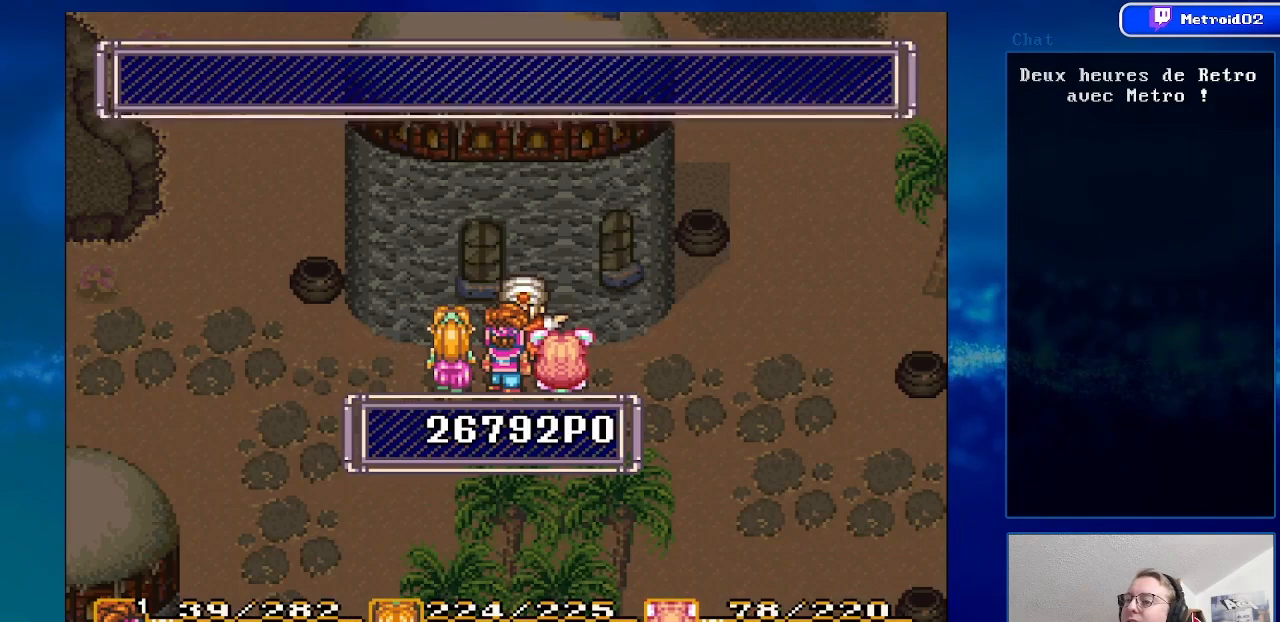
{"buttons": [], "events": [[50, "A", "up"]]}
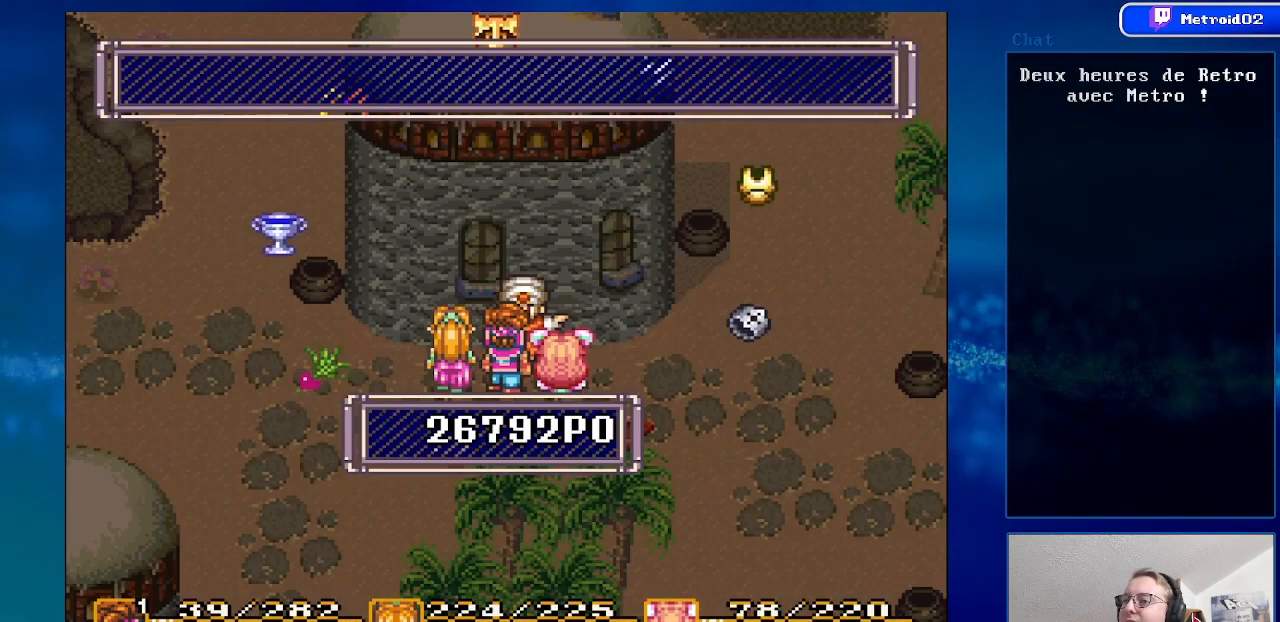
{"buttons": [], "events": []}
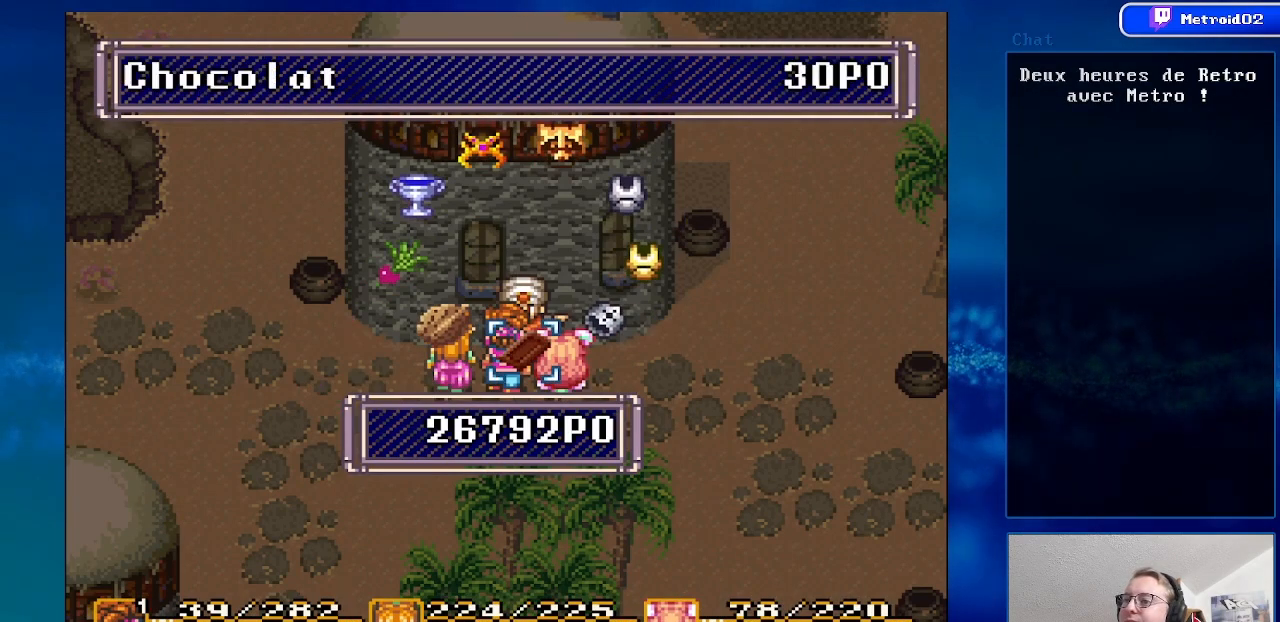
{"buttons": ["A"], "events": [[133, "DPAD_LEFT", "down"], [233, "DPAD_LEFT", "up"], [483, "A", "down"]]}
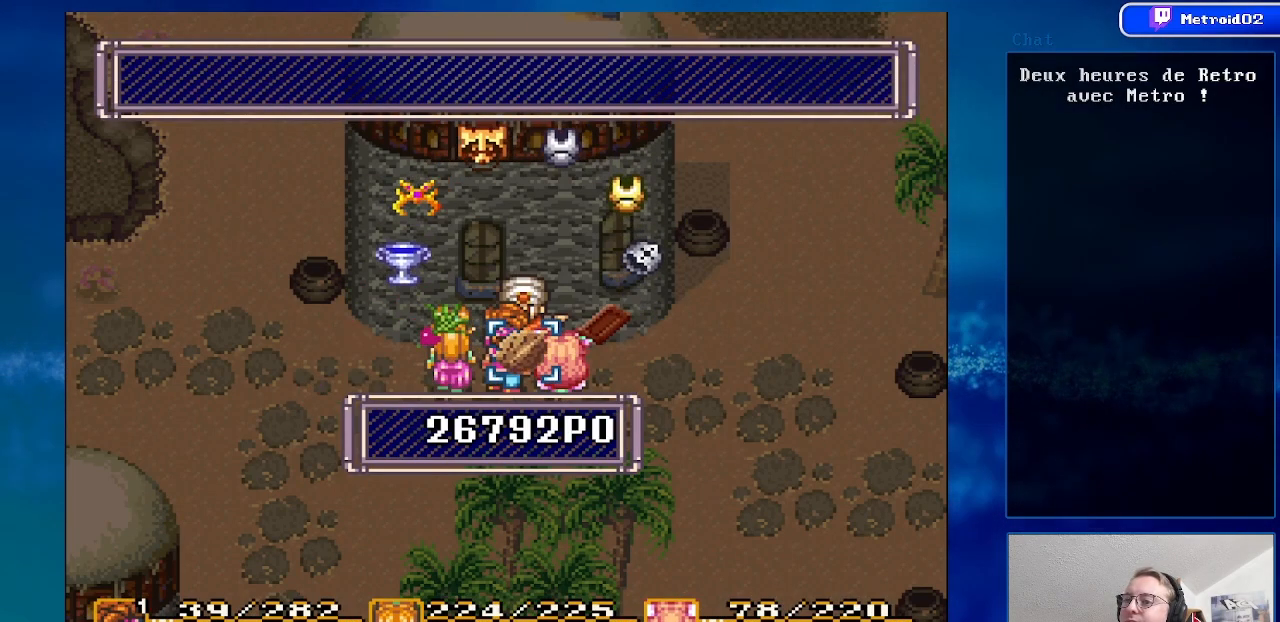
{"buttons": ["A"], "events": [[67, "A", "up"], [150, "A", "down"], [233, "A", "up"], [300, "A", "down"], [383, "A", "up"], [450, "A", "down"]]}
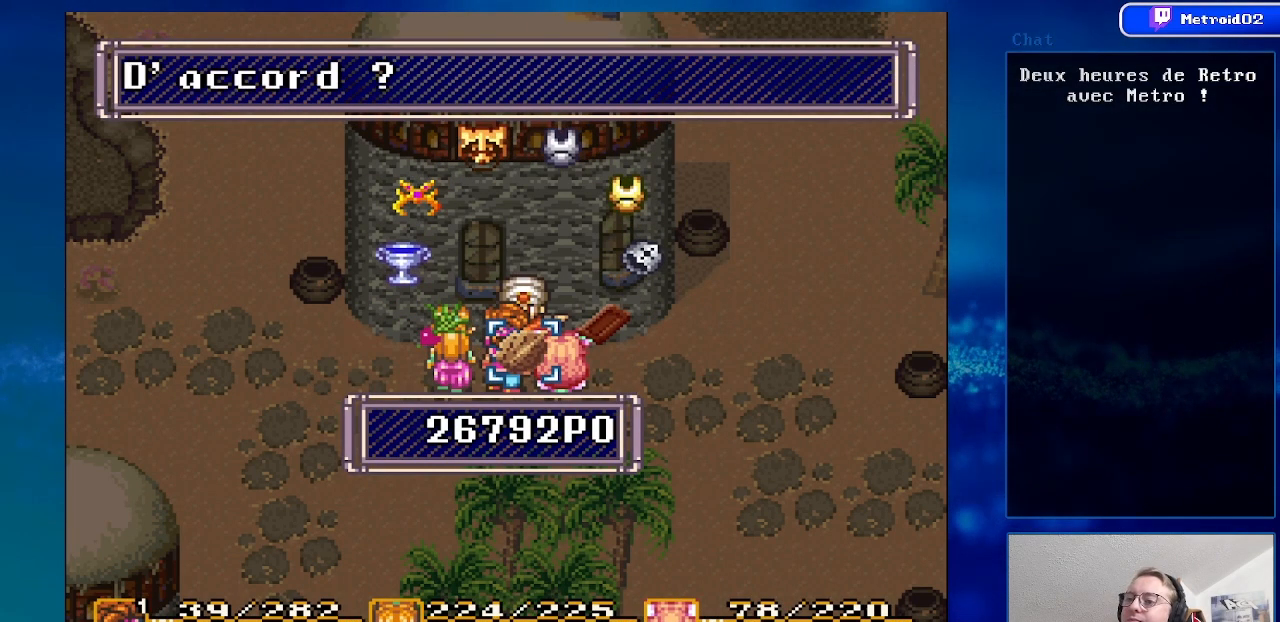
{"buttons": ["A"], "events": [[33, "A", "up"], [117, "A", "down"], [217, "A", "up"], [300, "A", "down"], [400, "A", "up"], [483, "A", "down"]]}
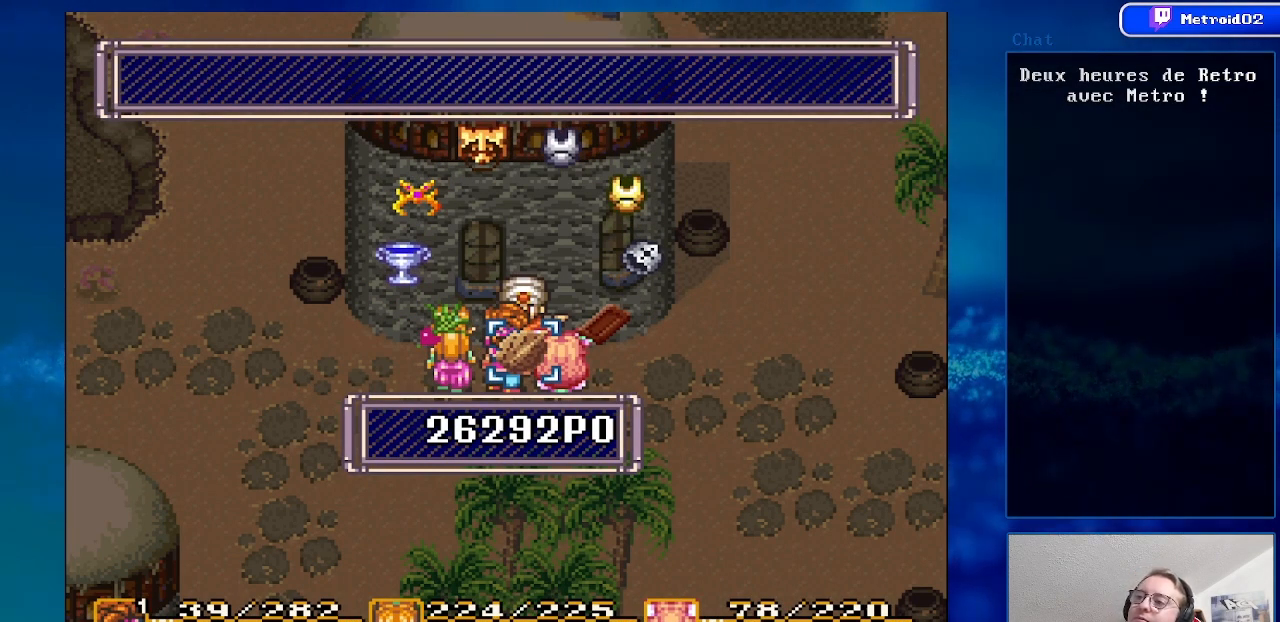
{"buttons": [], "events": [[83, "A", "up"], [183, "A", "down"], [300, "A", "up"], [367, "A", "down"], [483, "A", "up"]]}
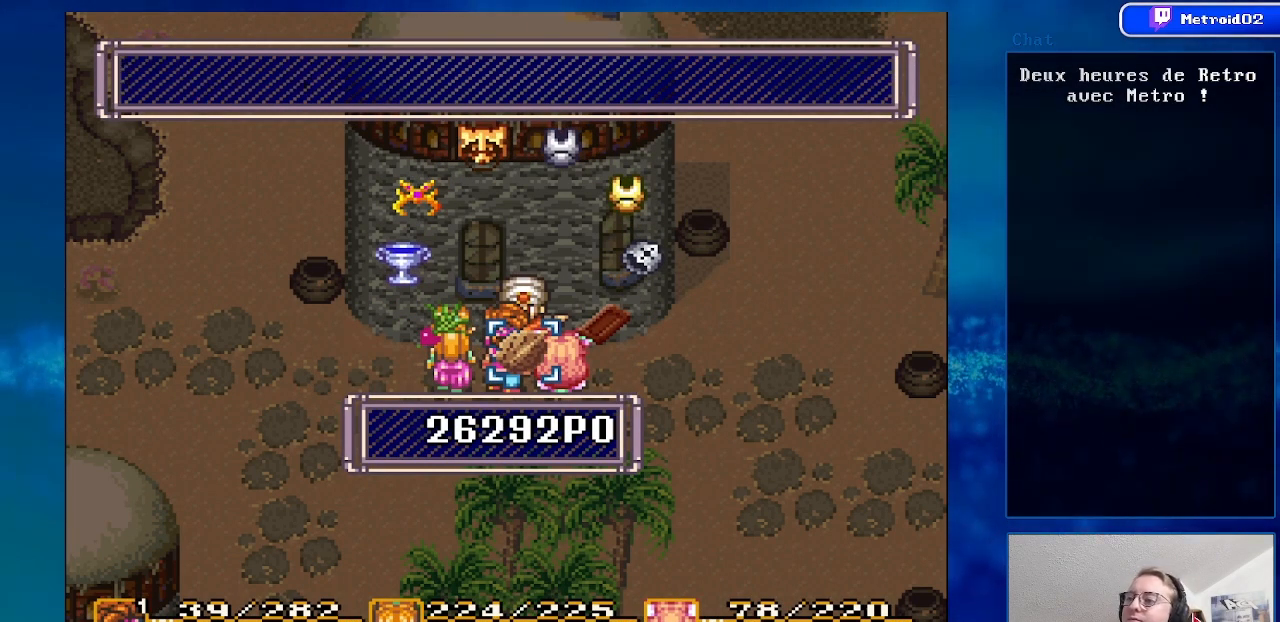
{"buttons": ["A"], "events": [[50, "A", "down"], [167, "A", "up"], [250, "A", "down"], [350, "A", "up"], [450, "A", "down"]]}
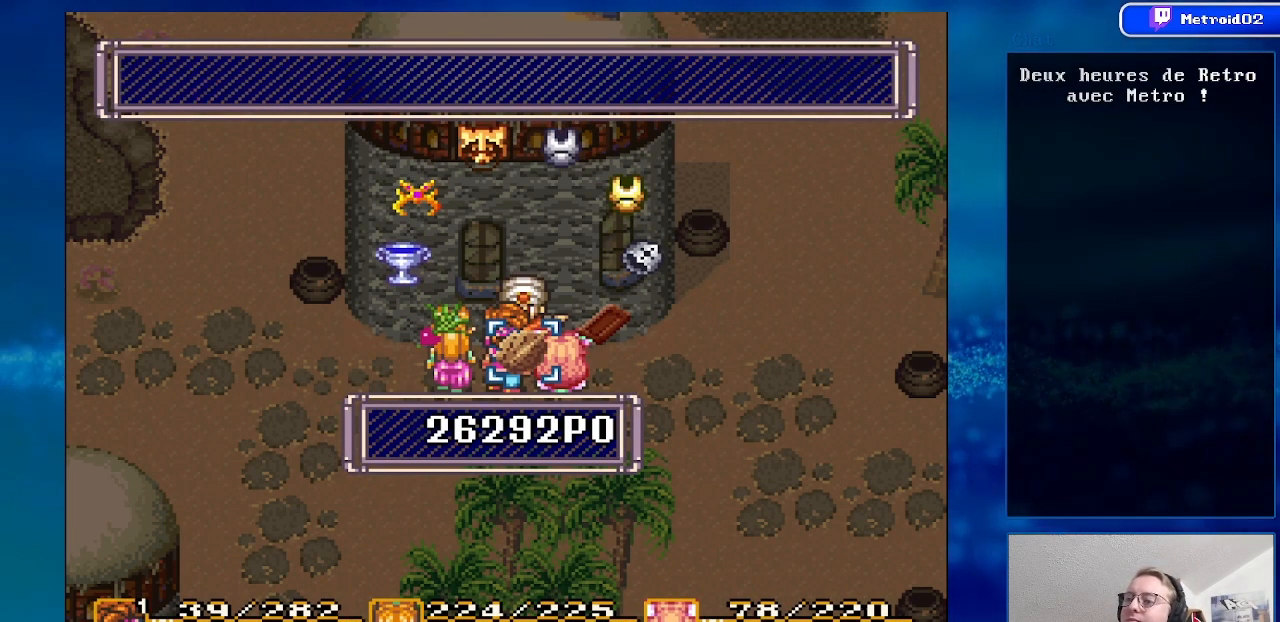
{"buttons": [], "events": [[50, "A", "up"], [117, "A", "down"], [250, "A", "up"], [317, "A", "down"], [450, "A", "up"]]}